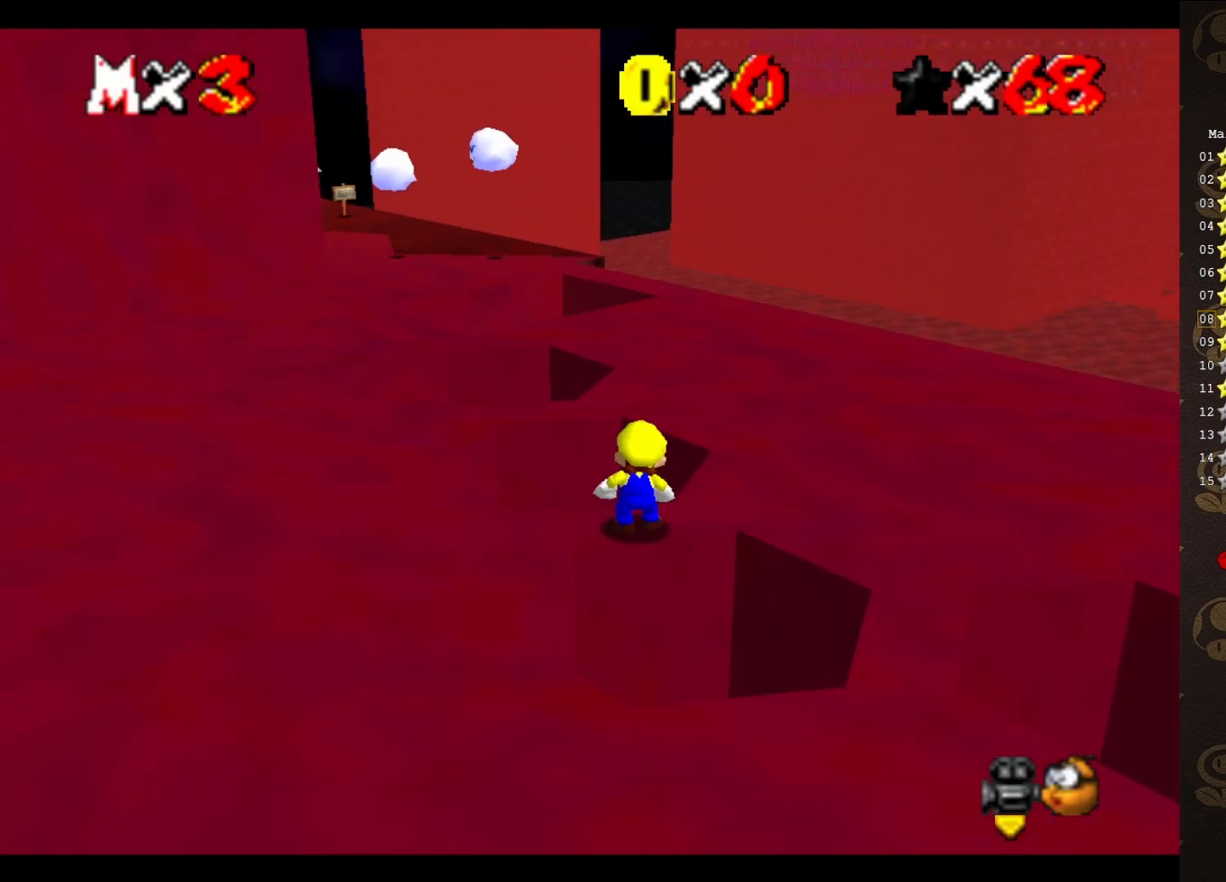
Gameplay with a controller (Nintendo layout); each line is a JSON object with the inputs held at the frame after it. "events" lists button and stick changes between this image and that frame as [ms after this image, input, new state], when the widget could be followed in between. Not read: L3 R3 Z.
{"buttons": ["C_LEFT"], "left_stick": "up-left", "events": [[33, "left_stick", "up"], [250, "left_stick", "up-left"], [350, "A", "up"], [383, "C_LEFT", "down"]]}
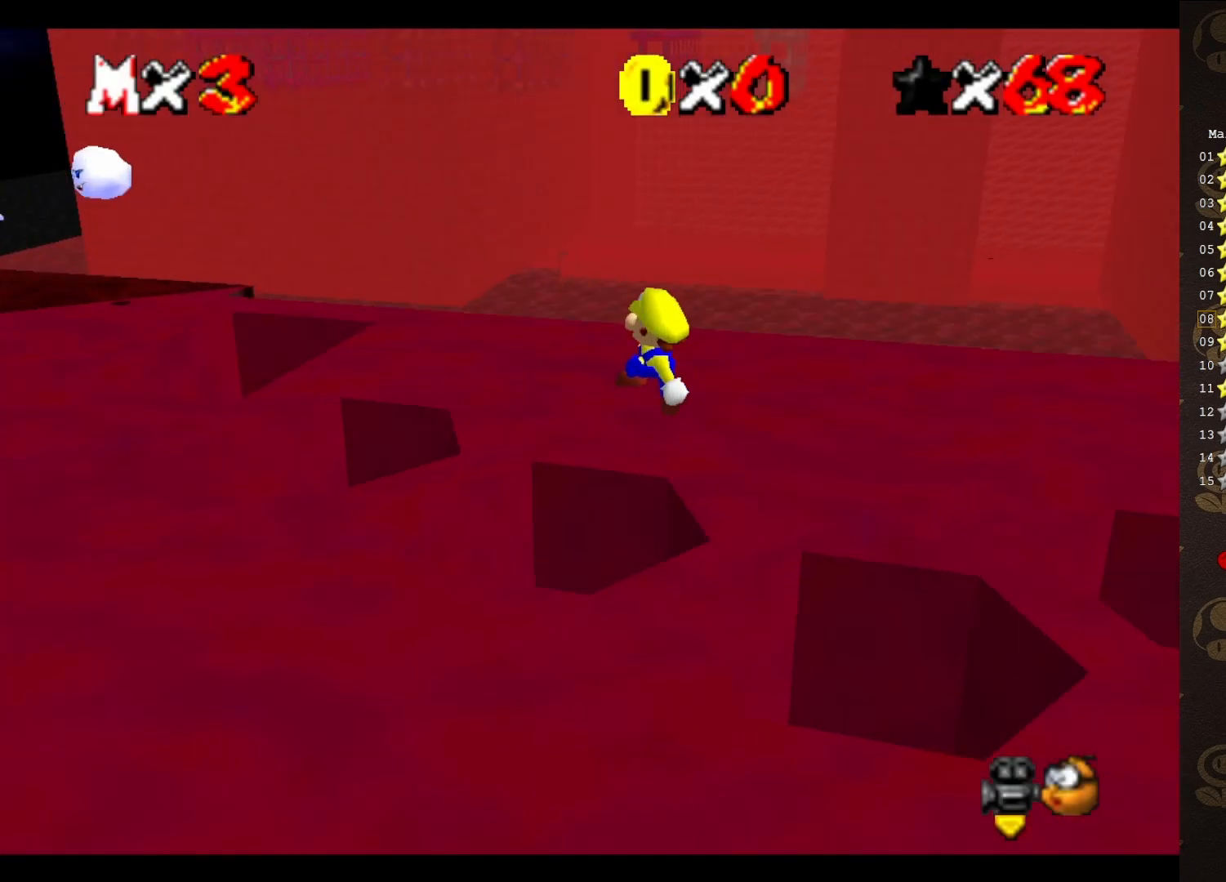
{"buttons": [], "left_stick": "left", "events": [[17, "C_LEFT", "up"], [350, "left_stick", "left"]]}
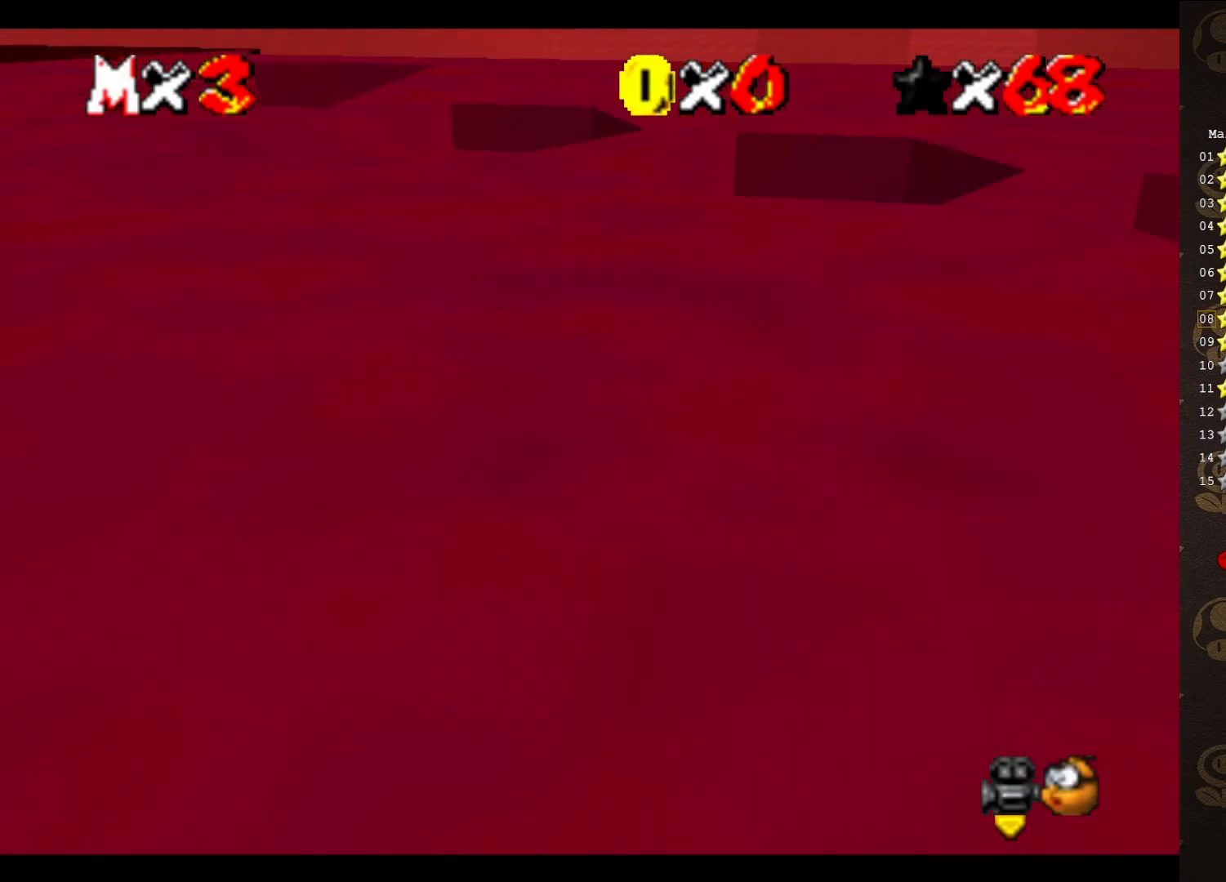
{"buttons": ["A"], "left_stick": "down-left", "events": [[50, "A", "down"], [150, "left_stick", "down-right"], [183, "A", "up"], [483, "A", "down"], [483, "left_stick", "down-left"]]}
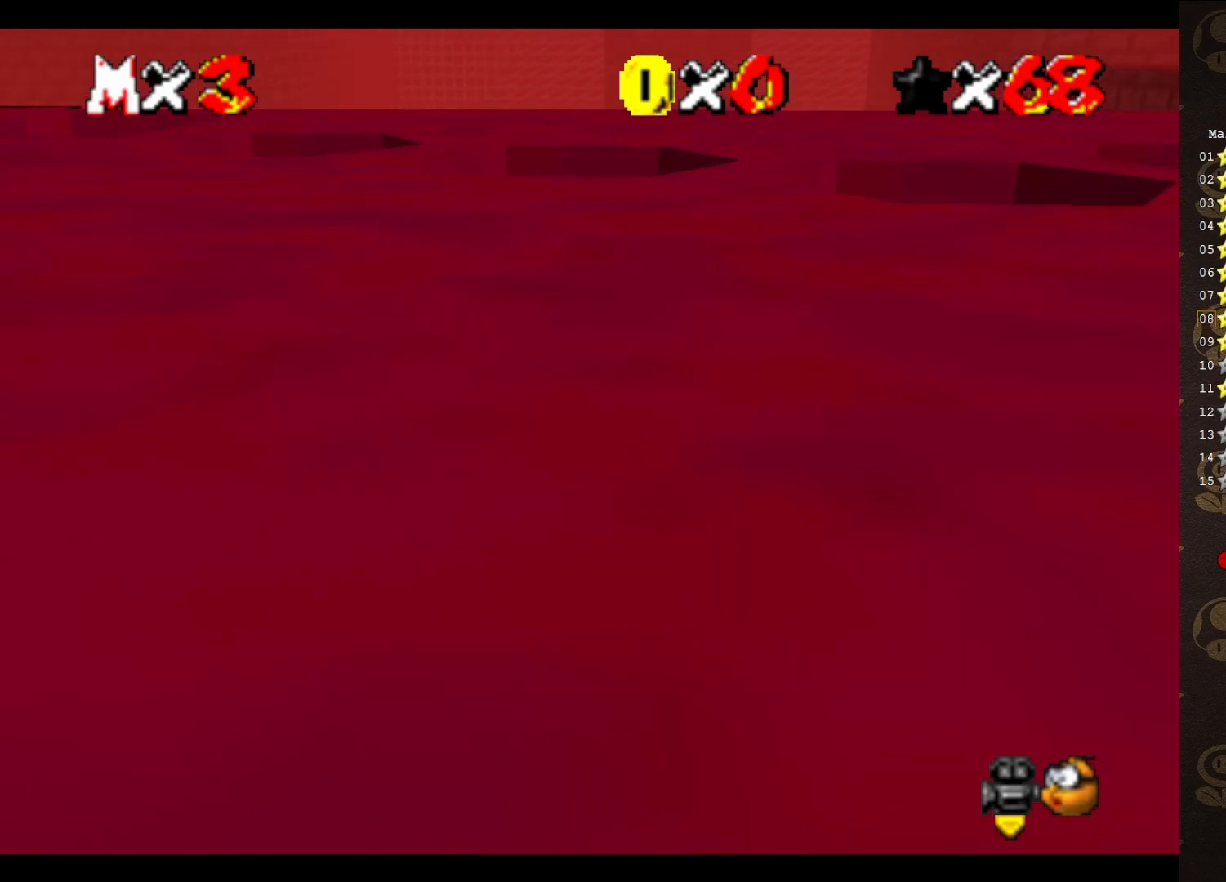
{"buttons": ["A"], "left_stick": "center", "events": [[50, "left_stick", "up-left"], [117, "left_stick", "center"]]}
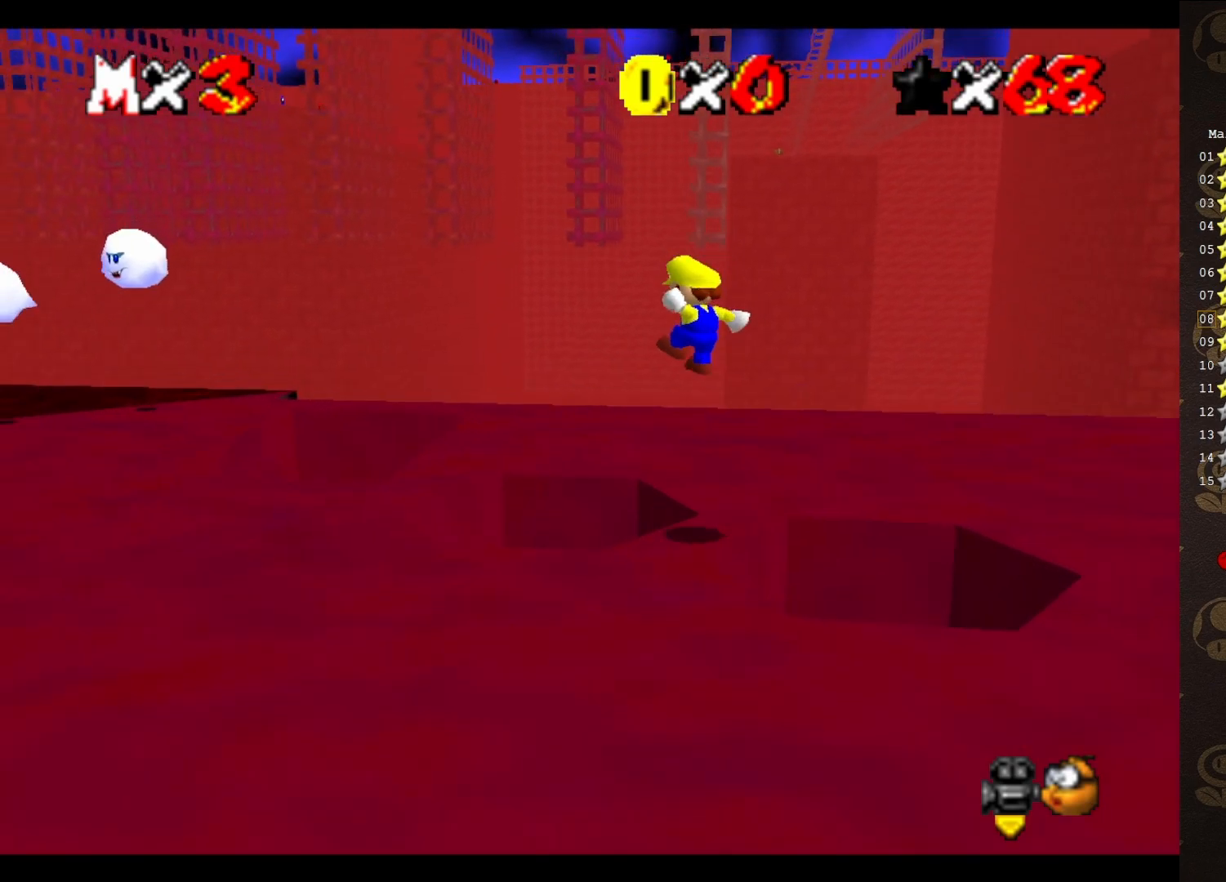
{"buttons": [], "left_stick": "left", "events": [[317, "left_stick", "left"], [350, "A", "up"]]}
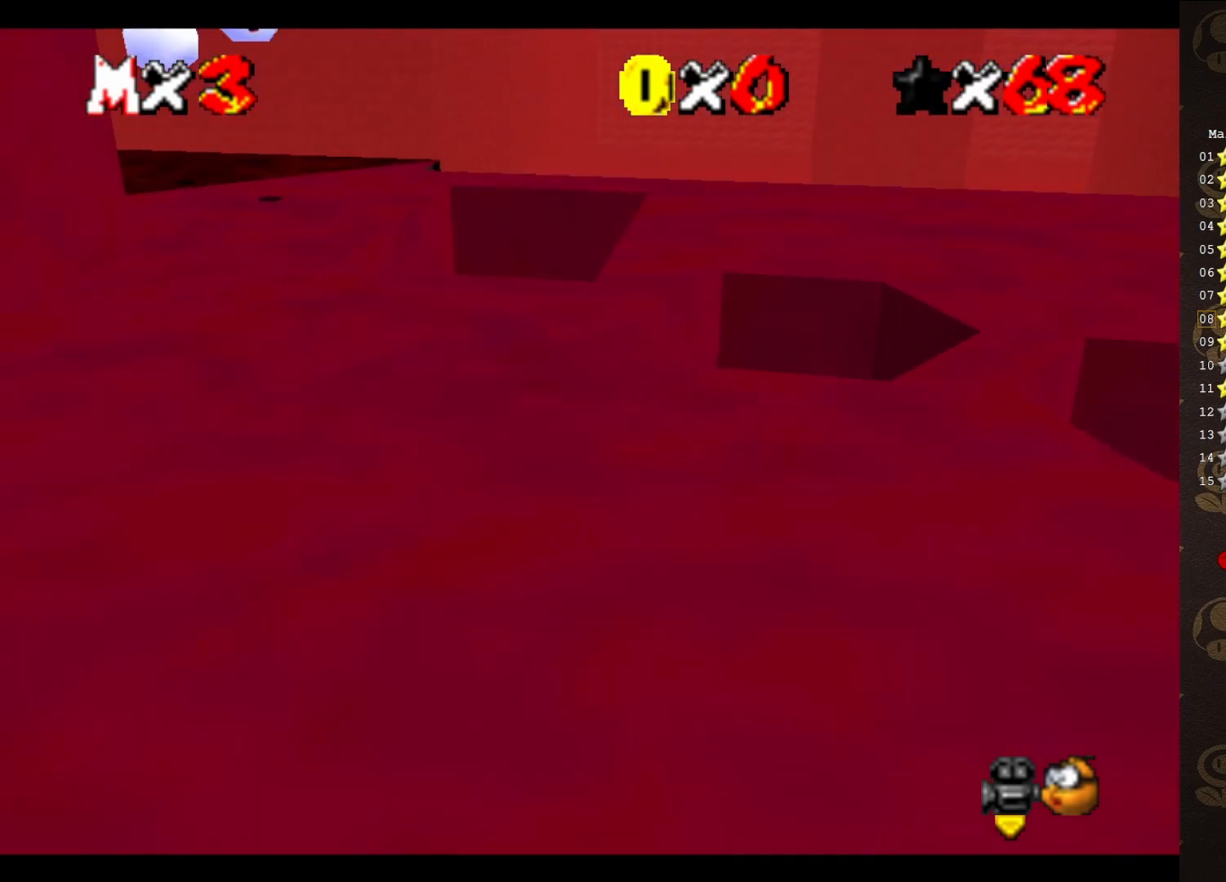
{"buttons": [], "left_stick": "down-right", "events": [[133, "A", "down"], [267, "A", "up"], [267, "left_stick", "down-right"]]}
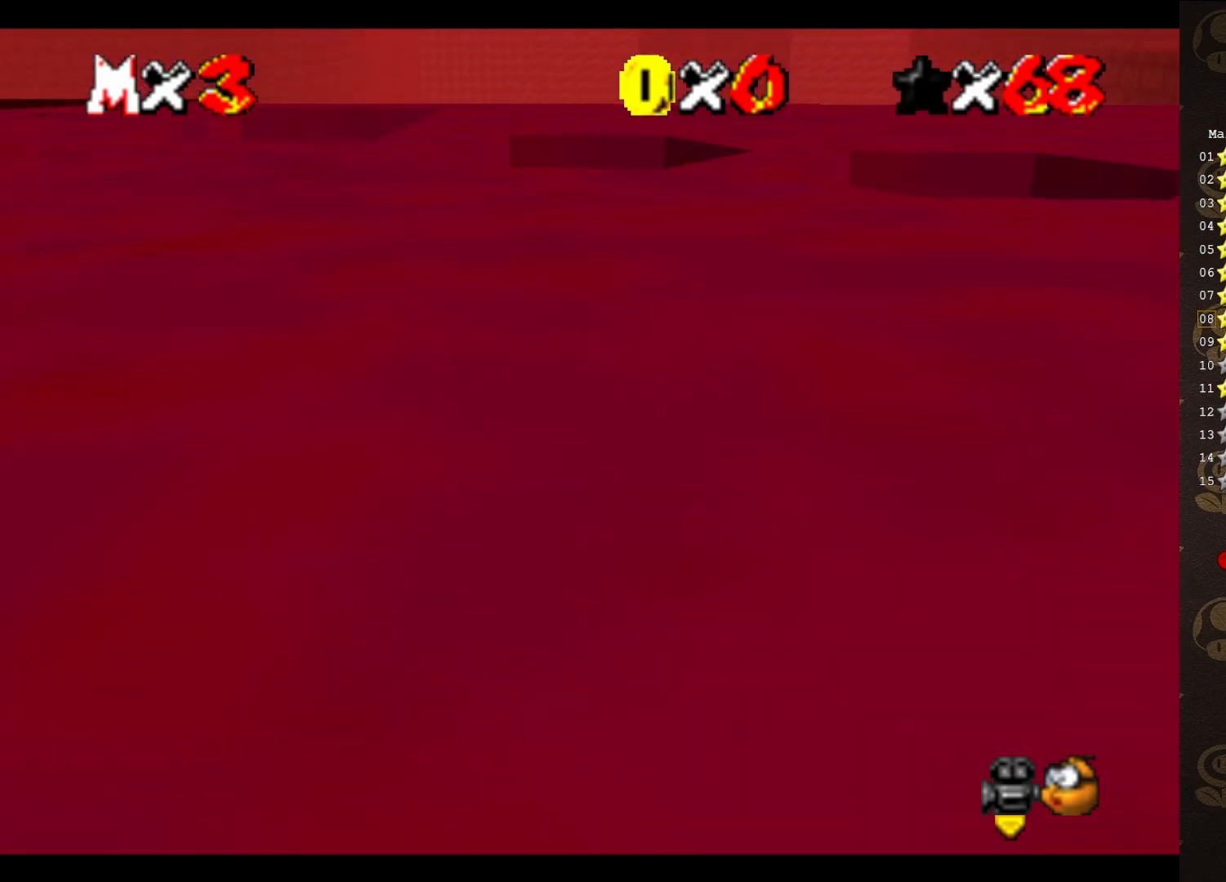
{"buttons": ["A"], "left_stick": "center", "events": [[117, "A", "down"], [150, "left_stick", "left"], [333, "left_stick", "center"]]}
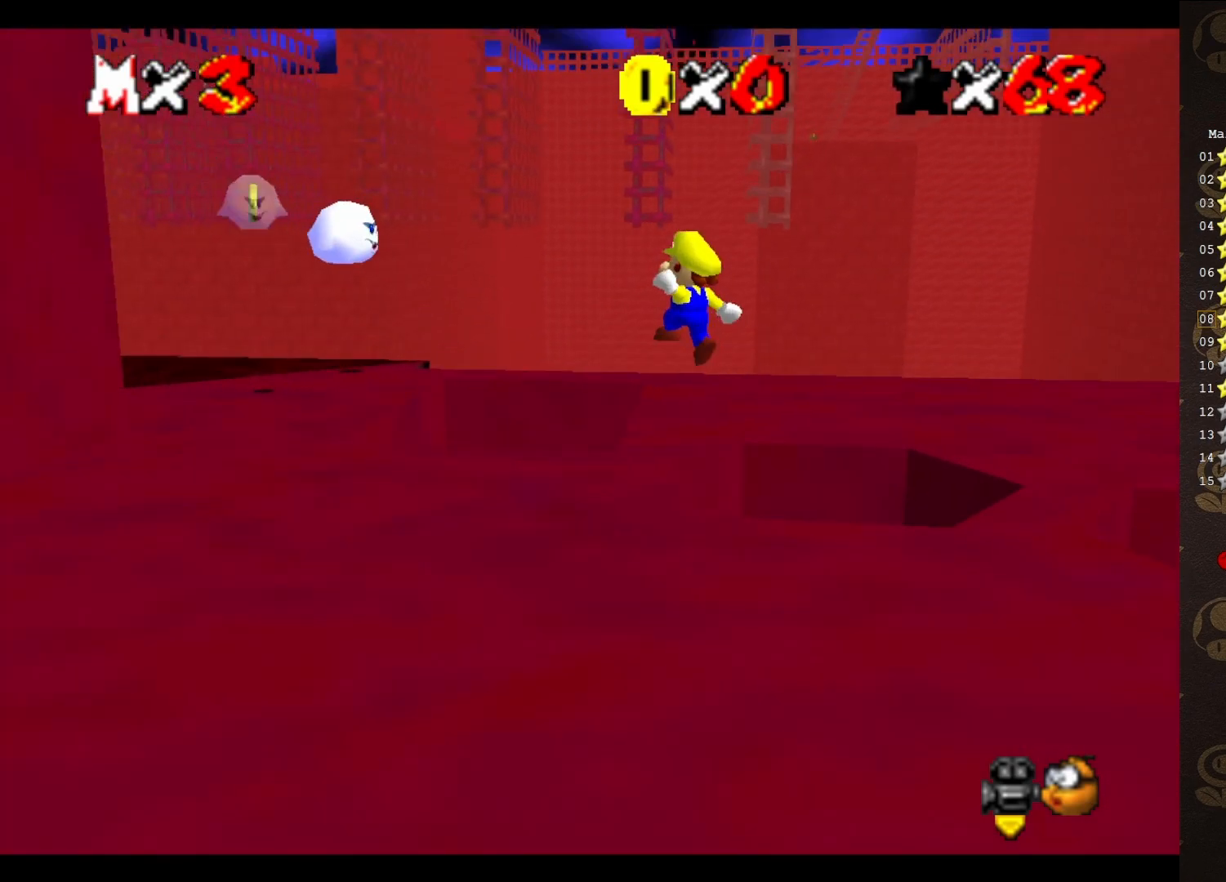
{"buttons": [], "left_stick": "left", "events": [[283, "left_stick", "left"], [433, "A", "up"]]}
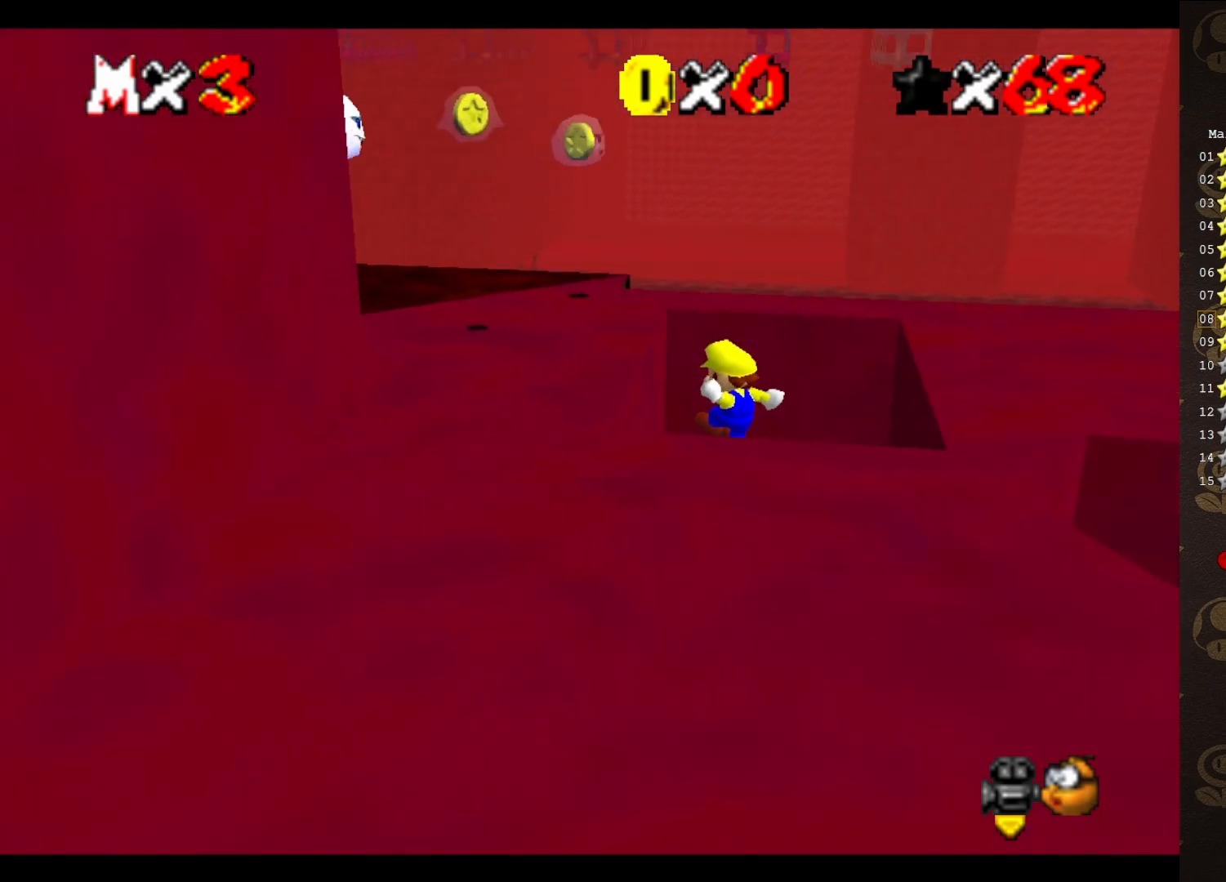
{"buttons": [], "left_stick": "up-right", "events": [[183, "left_stick", "down-left"], [233, "A", "down"], [283, "A", "up"], [317, "left_stick", "up-right"]]}
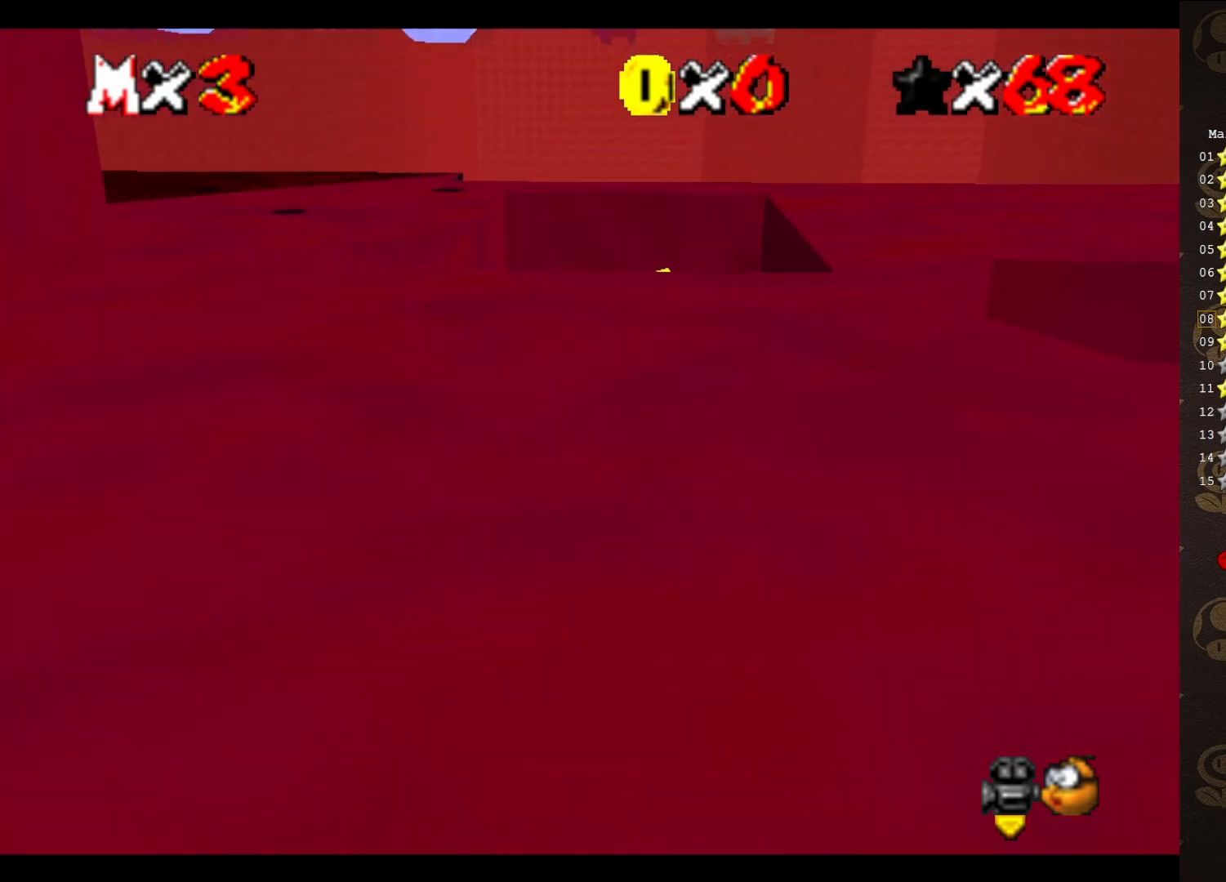
{"buttons": [], "left_stick": "left", "events": [[250, "A", "down"], [283, "left_stick", "left"], [350, "B", "down"], [417, "A", "up"], [450, "B", "up"]]}
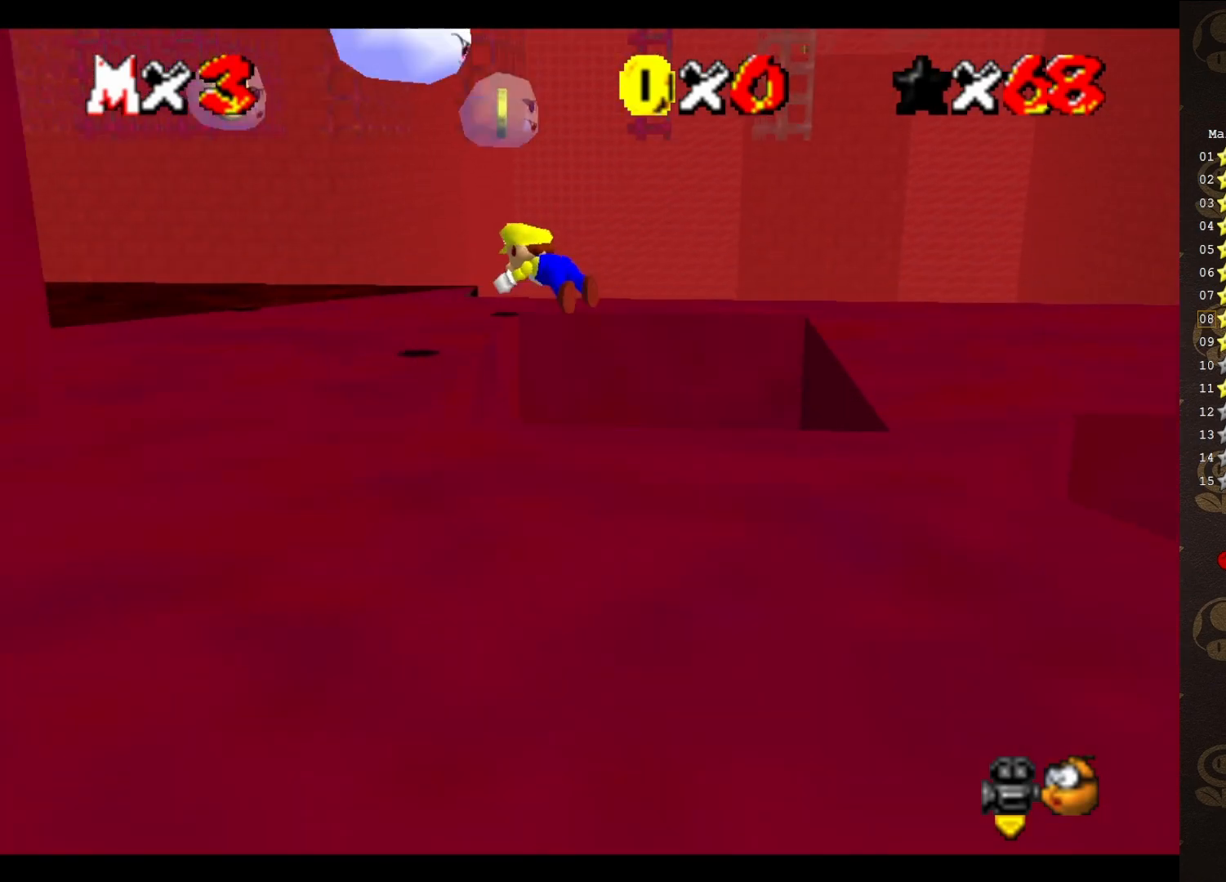
{"buttons": [], "left_stick": "down-left", "events": [[83, "C_RIGHT", "down"], [150, "C_RIGHT", "up"], [200, "C_RIGHT", "down"], [233, "left_stick", "down-left"], [267, "C_RIGHT", "up"], [333, "C_RIGHT", "down"], [483, "C_RIGHT", "up"]]}
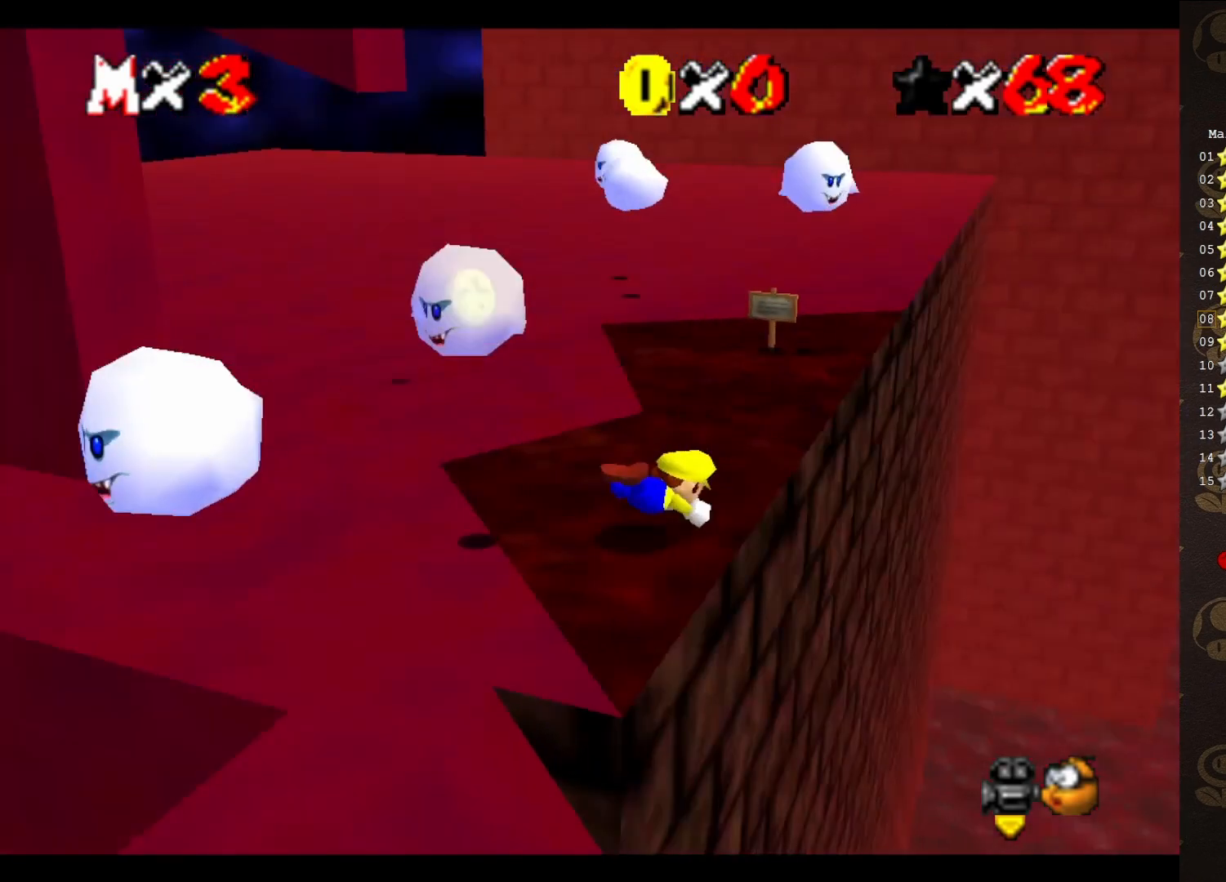
{"buttons": [], "left_stick": "center", "events": [[183, "A", "down"], [283, "A", "up"], [500, "left_stick", "center"]]}
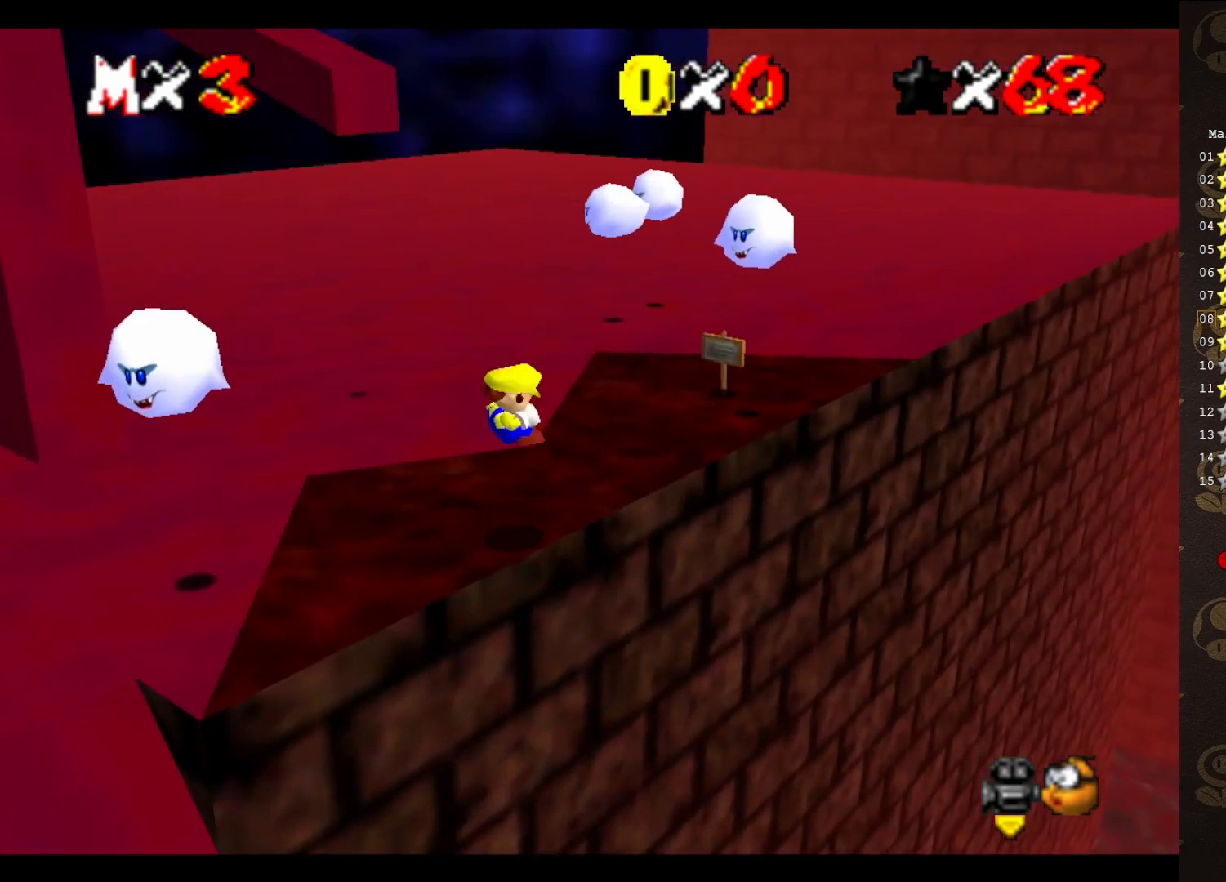
{"buttons": [], "left_stick": "center", "events": []}
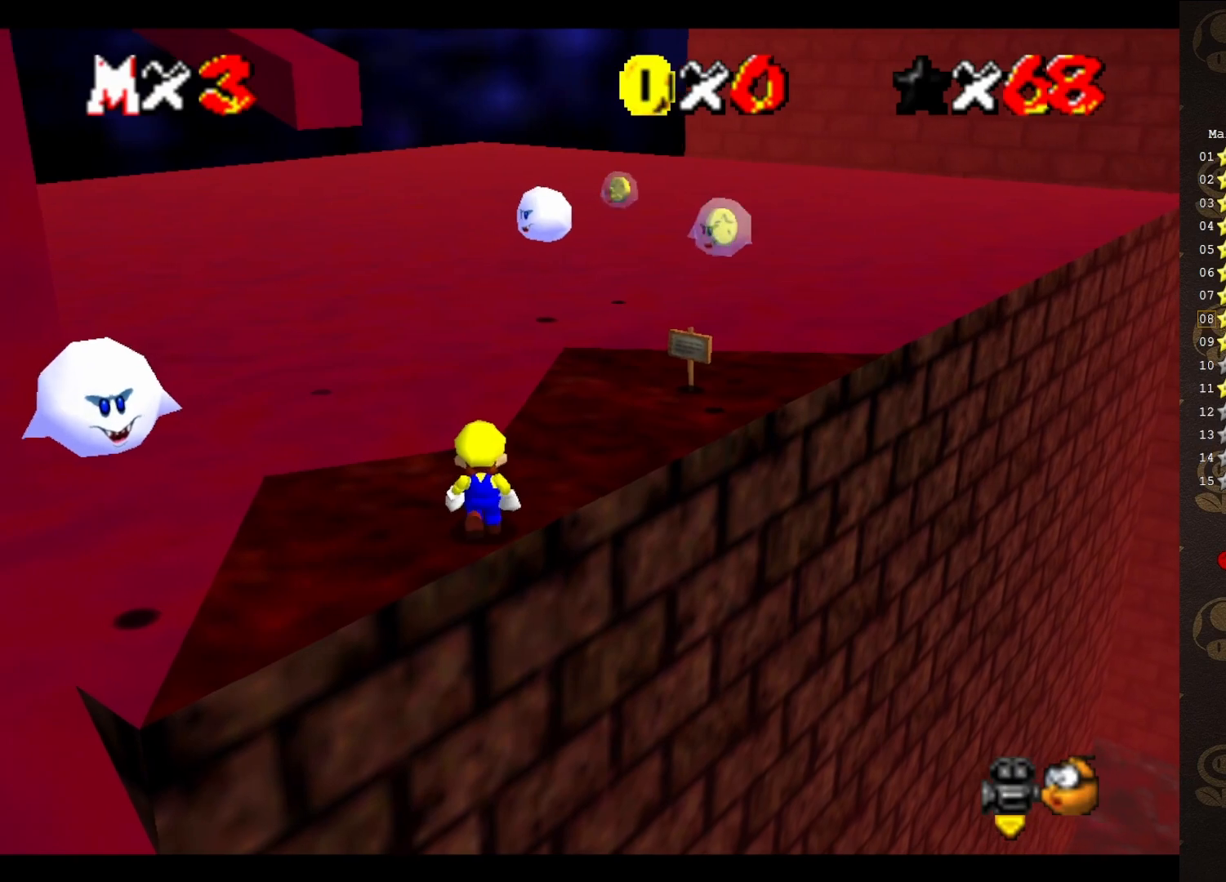
{"buttons": ["A", "B"], "left_stick": "down-left", "events": [[33, "A", "down"], [33, "B", "down"], [67, "left_stick", "down-left"], [167, "A", "up"], [167, "B", "up"], [450, "A", "down"], [483, "B", "down"]]}
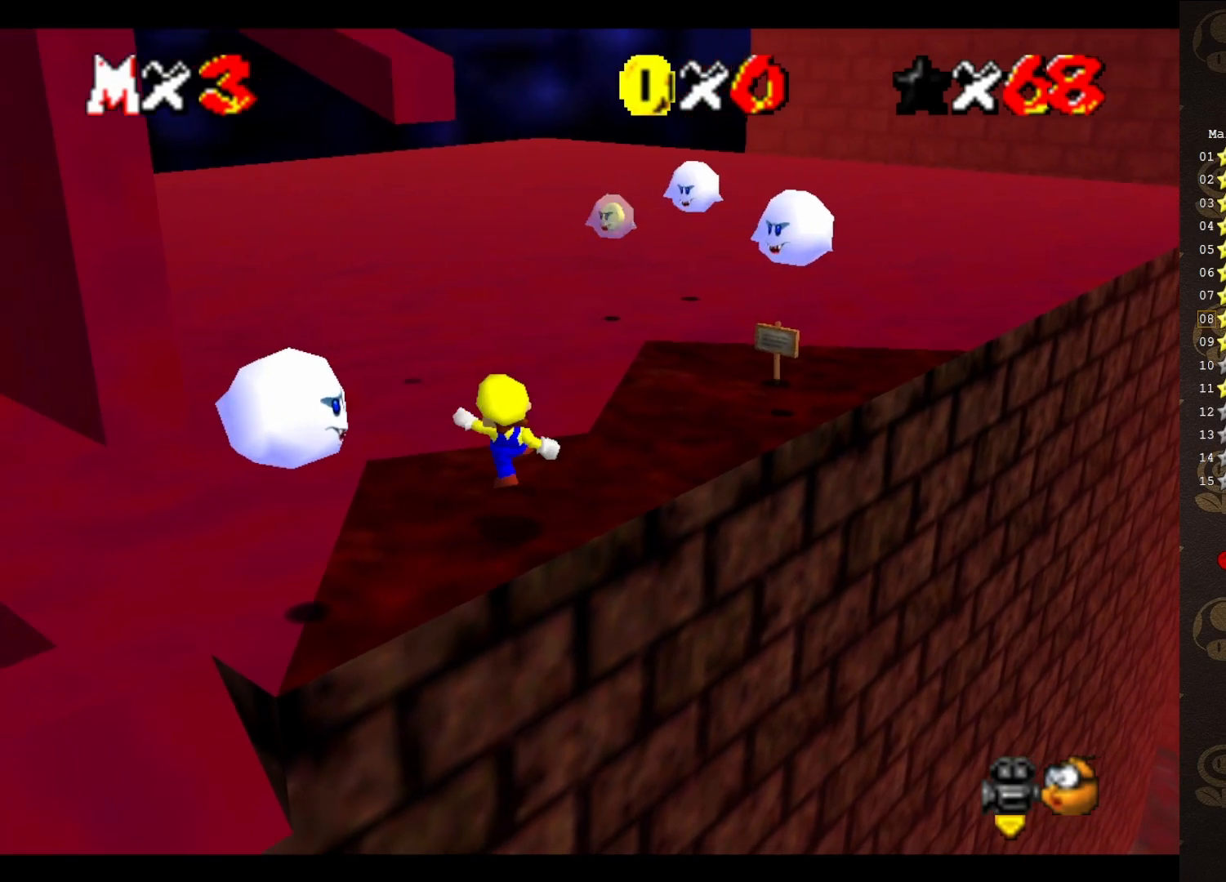
{"buttons": [], "left_stick": "center", "events": [[50, "B", "up"], [83, "A", "up"], [117, "left_stick", "up-left"], [183, "left_stick", "center"]]}
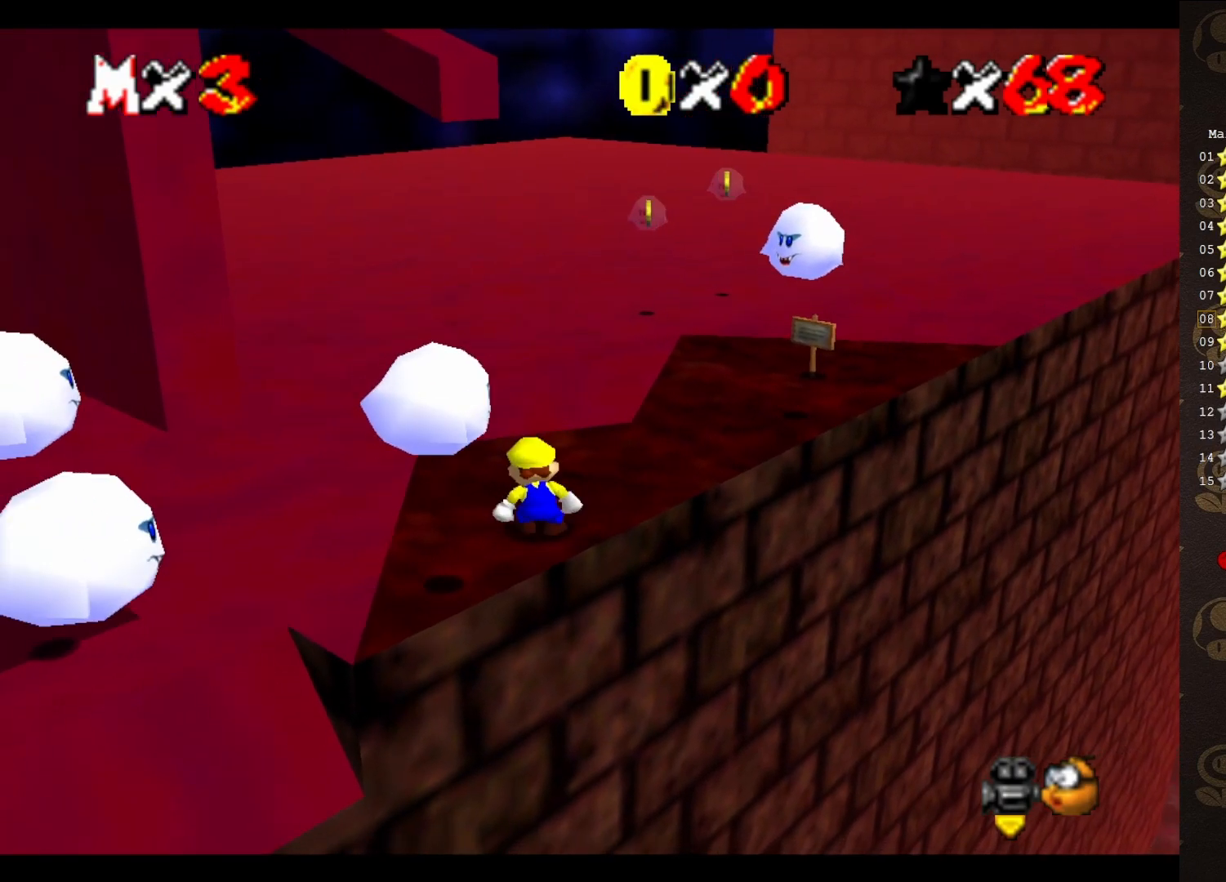
{"buttons": [], "left_stick": "center", "events": [[17, "A", "down"], [83, "A", "up"]]}
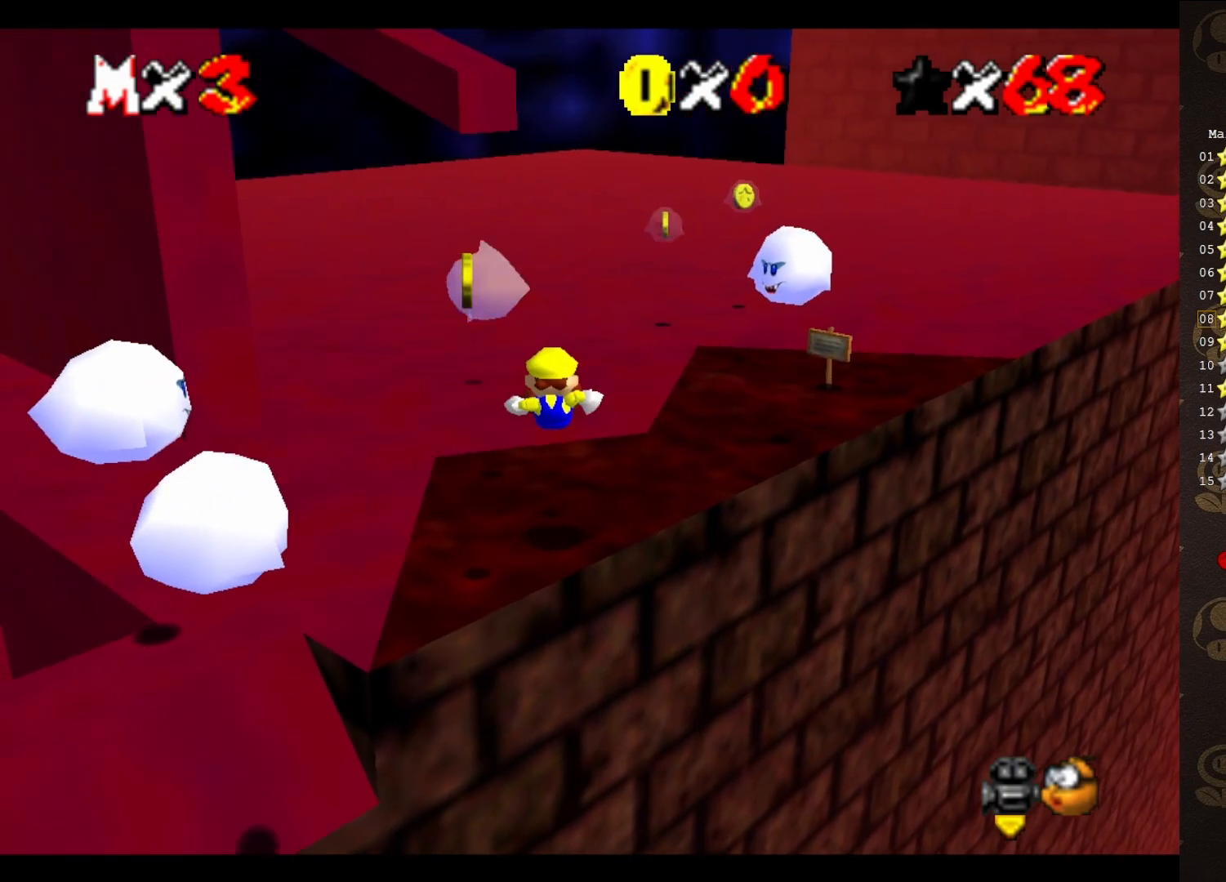
{"buttons": [], "left_stick": "center", "events": []}
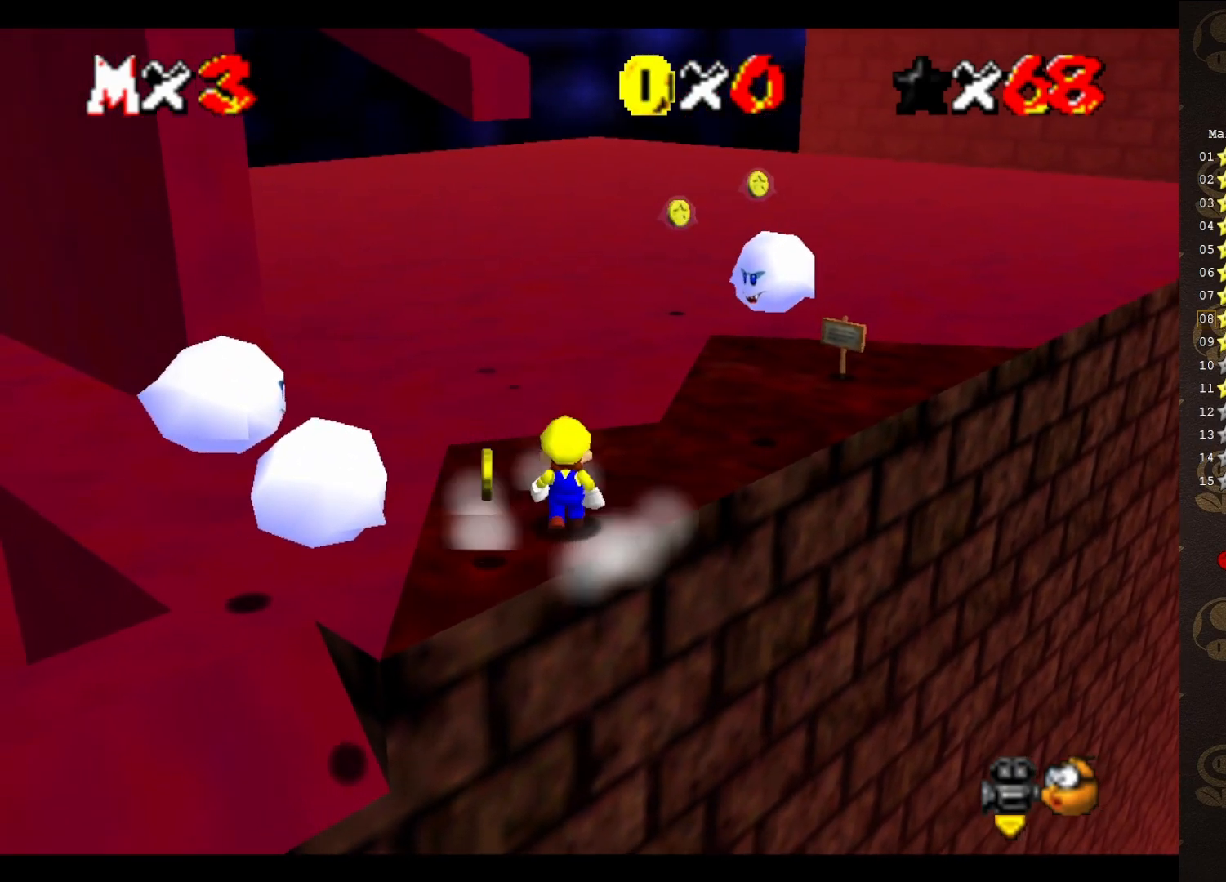
{"buttons": [], "left_stick": "center", "events": [[33, "A", "down"], [33, "B", "down"], [133, "left_stick", "down-left"], [167, "A", "up"], [167, "B", "up"], [417, "left_stick", "center"]]}
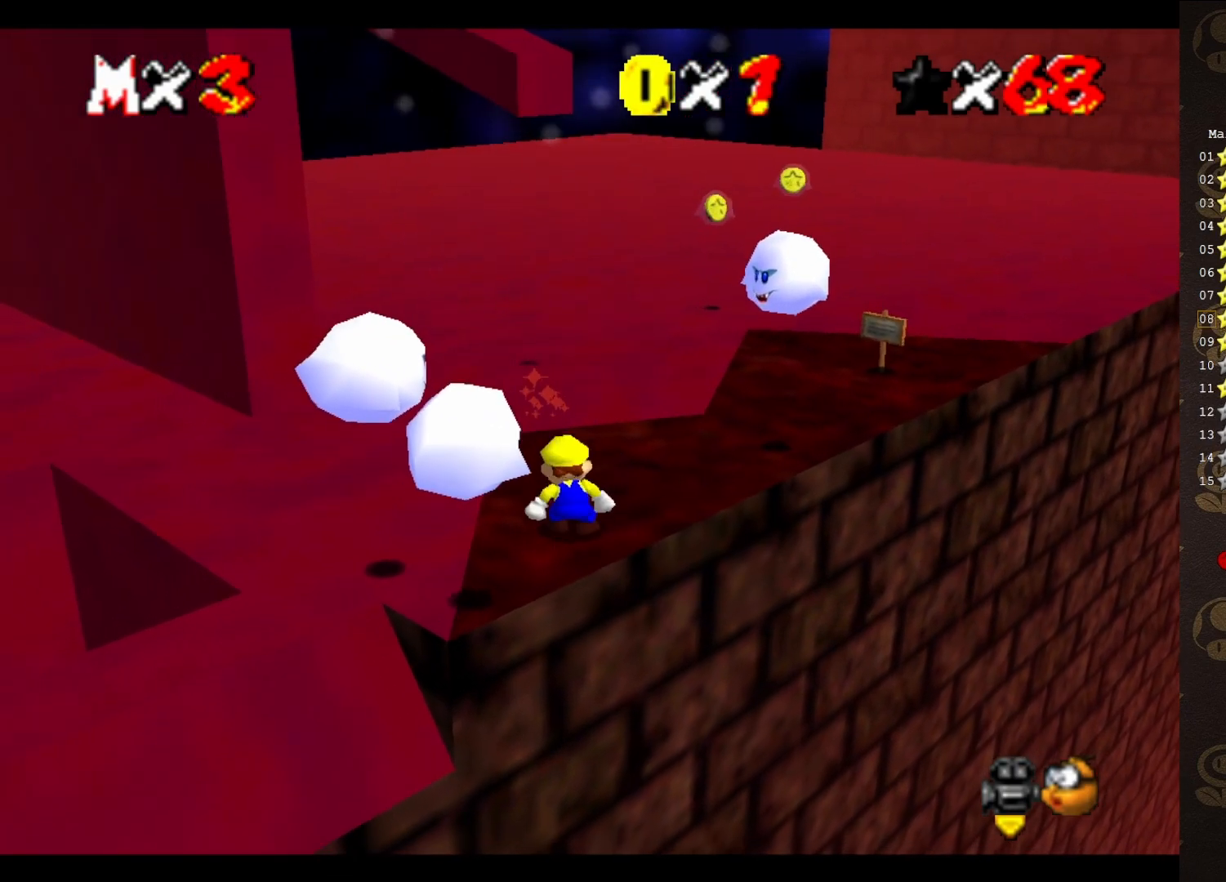
{"buttons": [], "left_stick": "center", "events": [[150, "A", "down"], [233, "A", "up"]]}
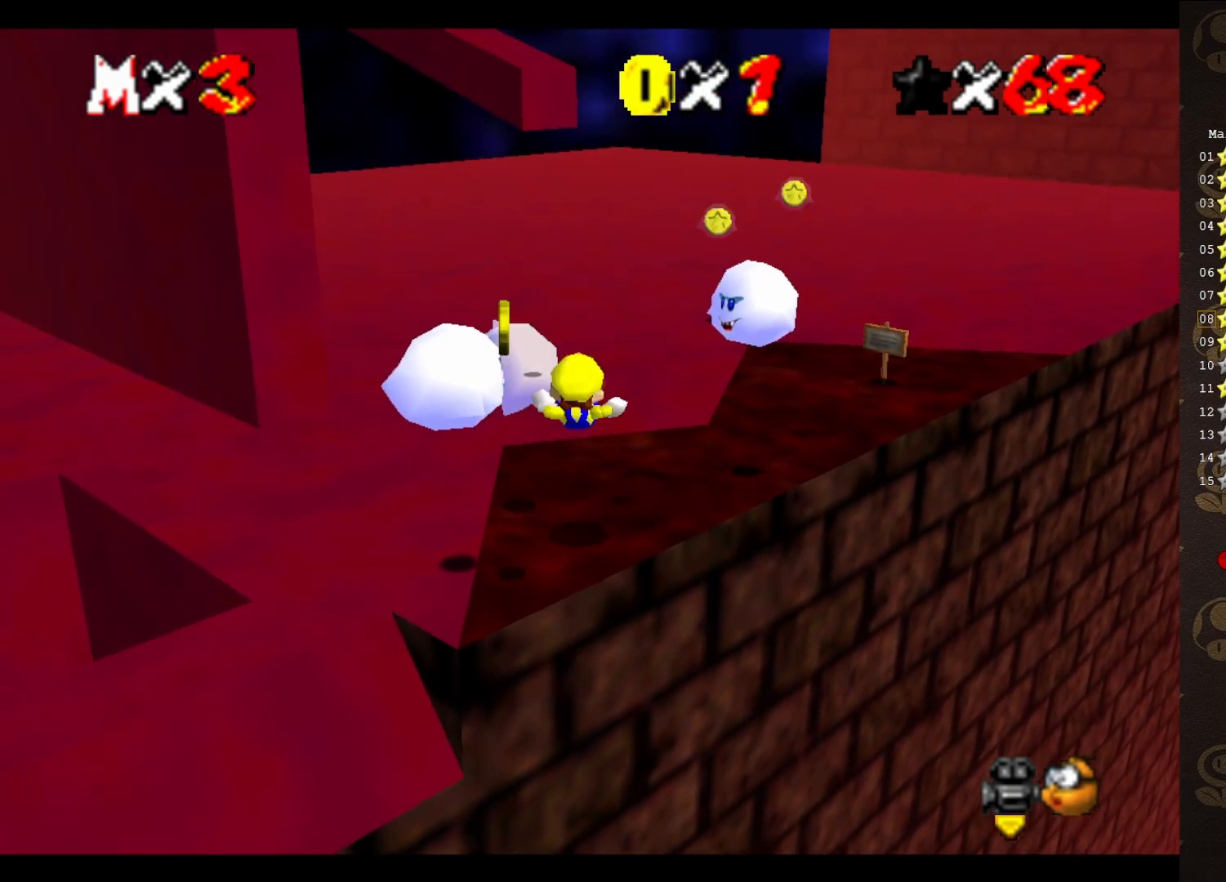
{"buttons": [], "left_stick": "center", "events": []}
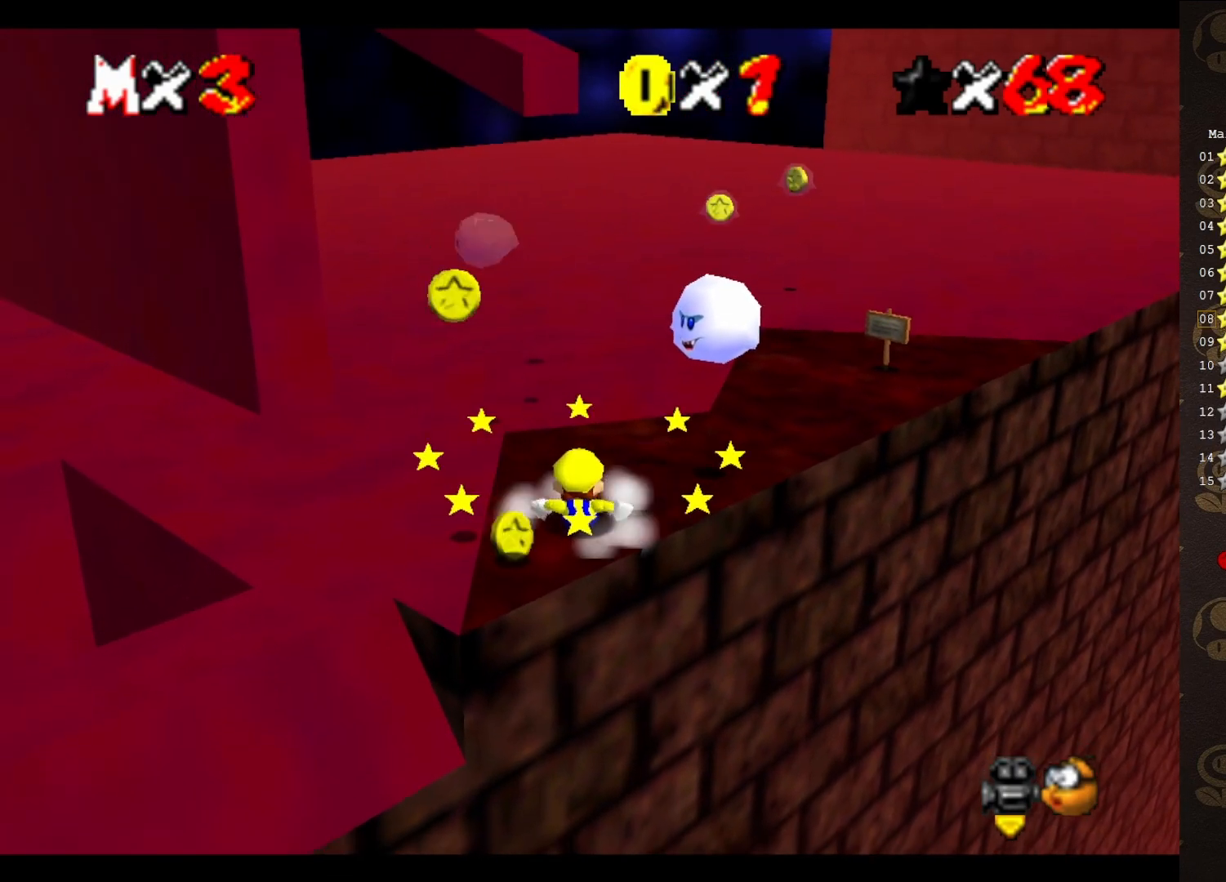
{"buttons": [], "left_stick": "center", "events": []}
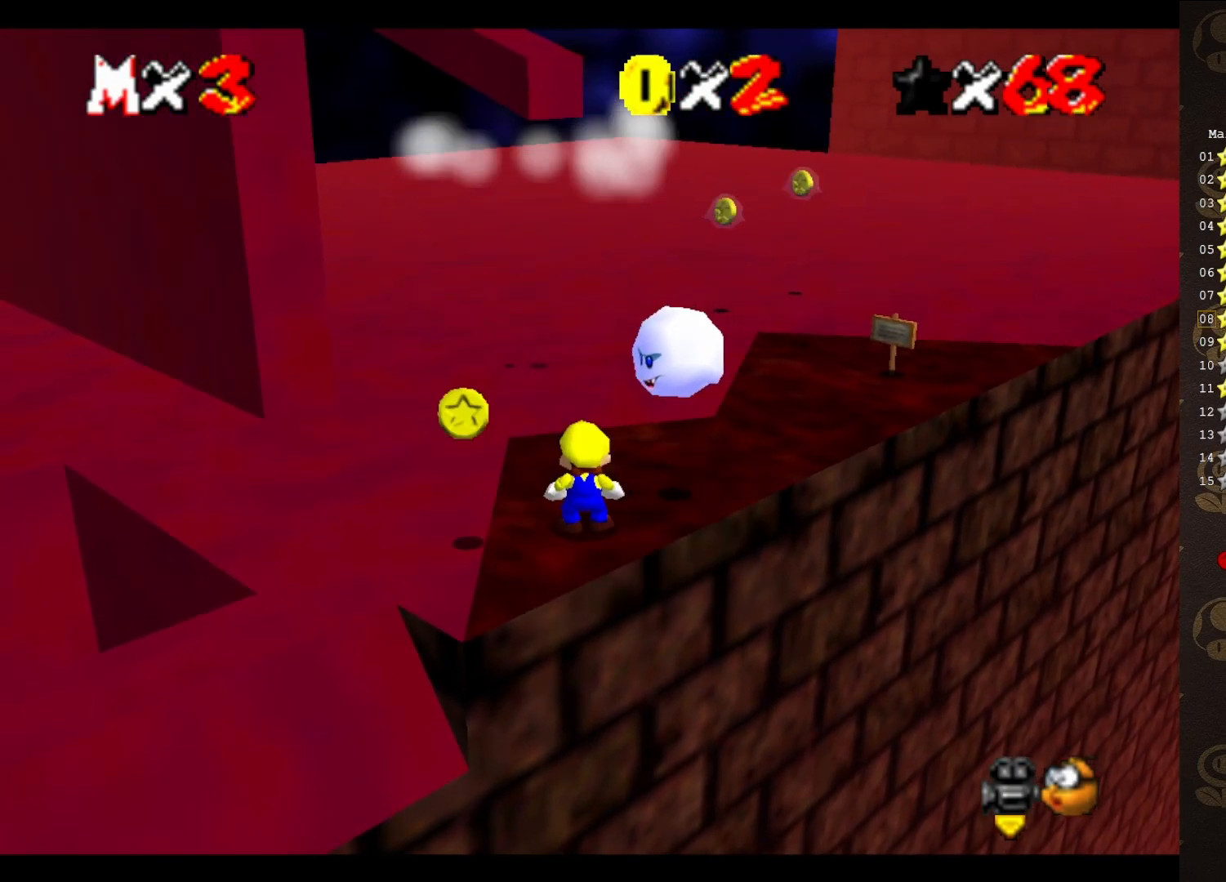
{"buttons": [], "left_stick": "center", "events": [[33, "A", "down"], [133, "A", "up"]]}
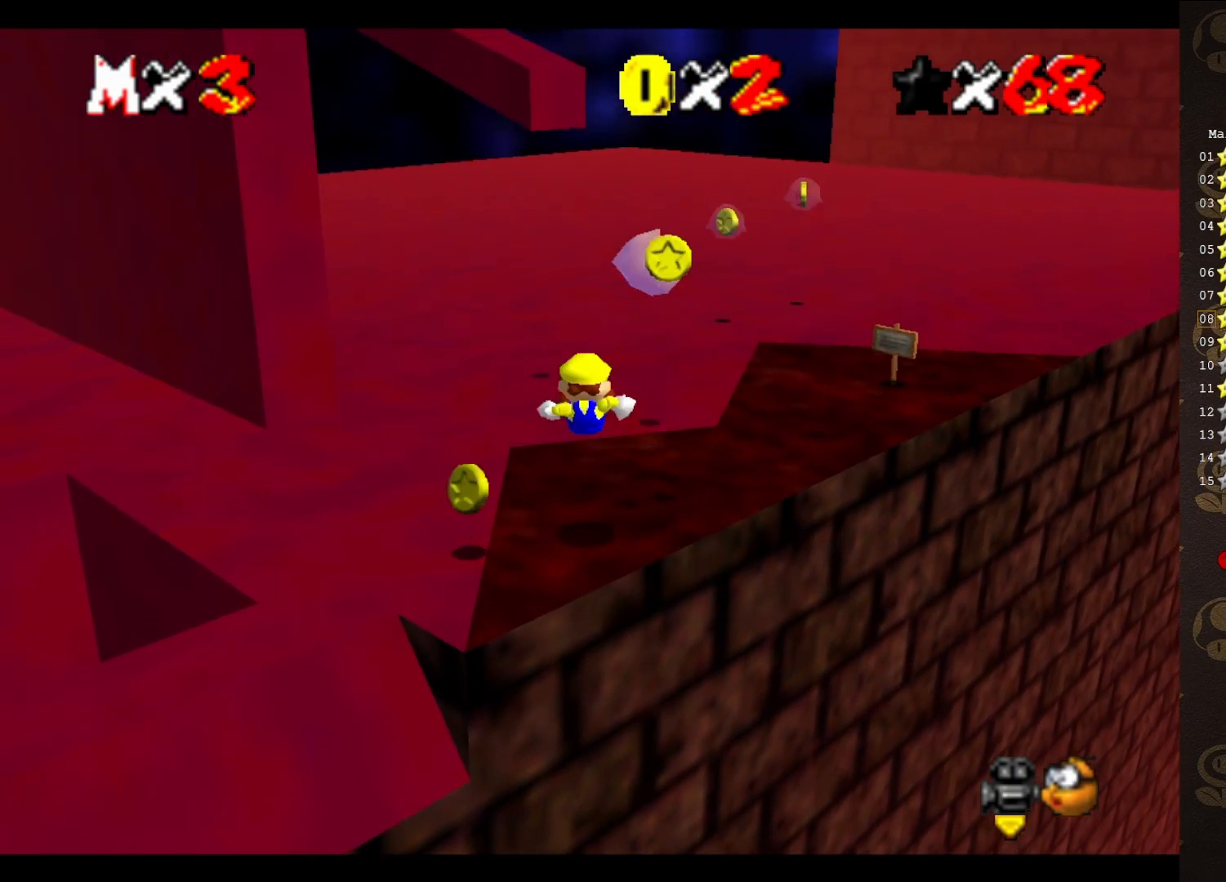
{"buttons": [], "left_stick": "center", "events": []}
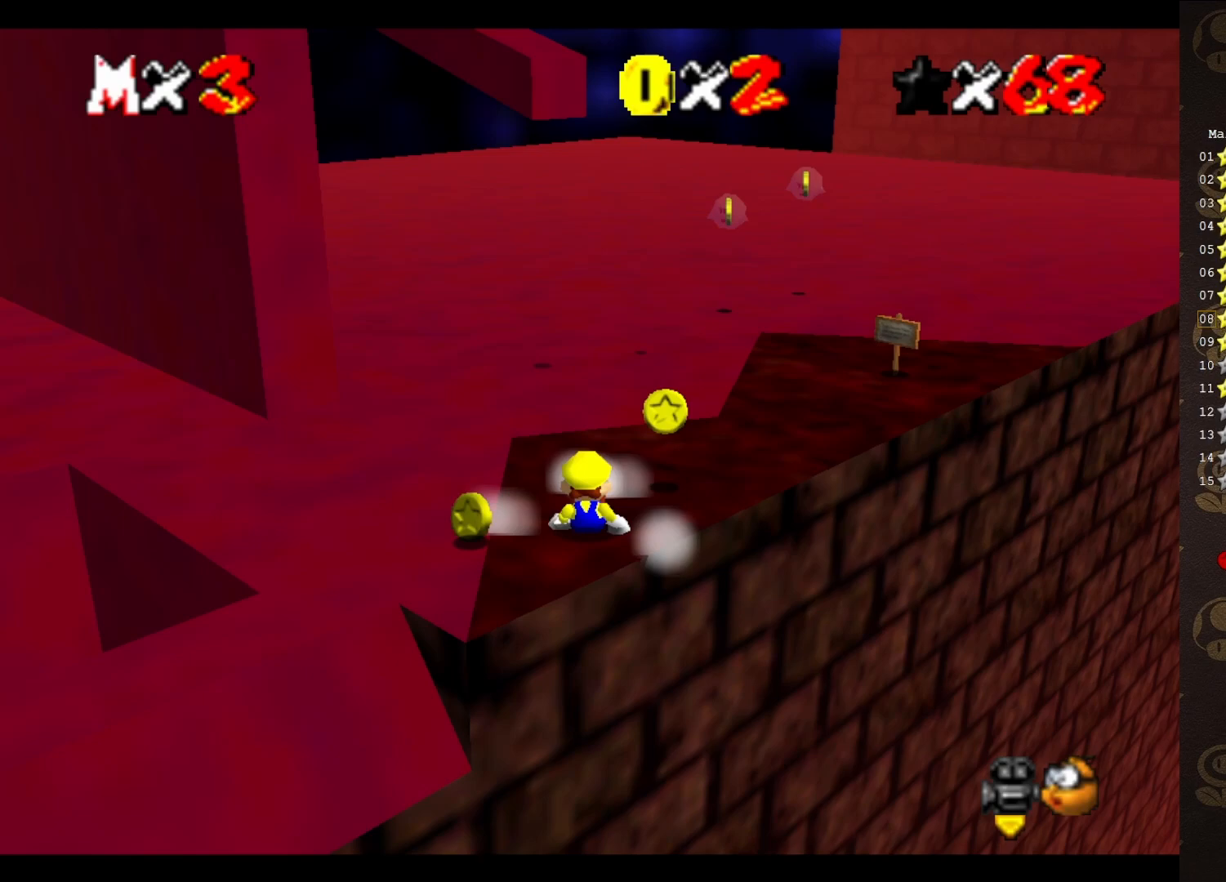
{"buttons": [], "left_stick": "down-left", "events": [[183, "A", "down"], [250, "A", "up"], [250, "left_stick", "down-left"]]}
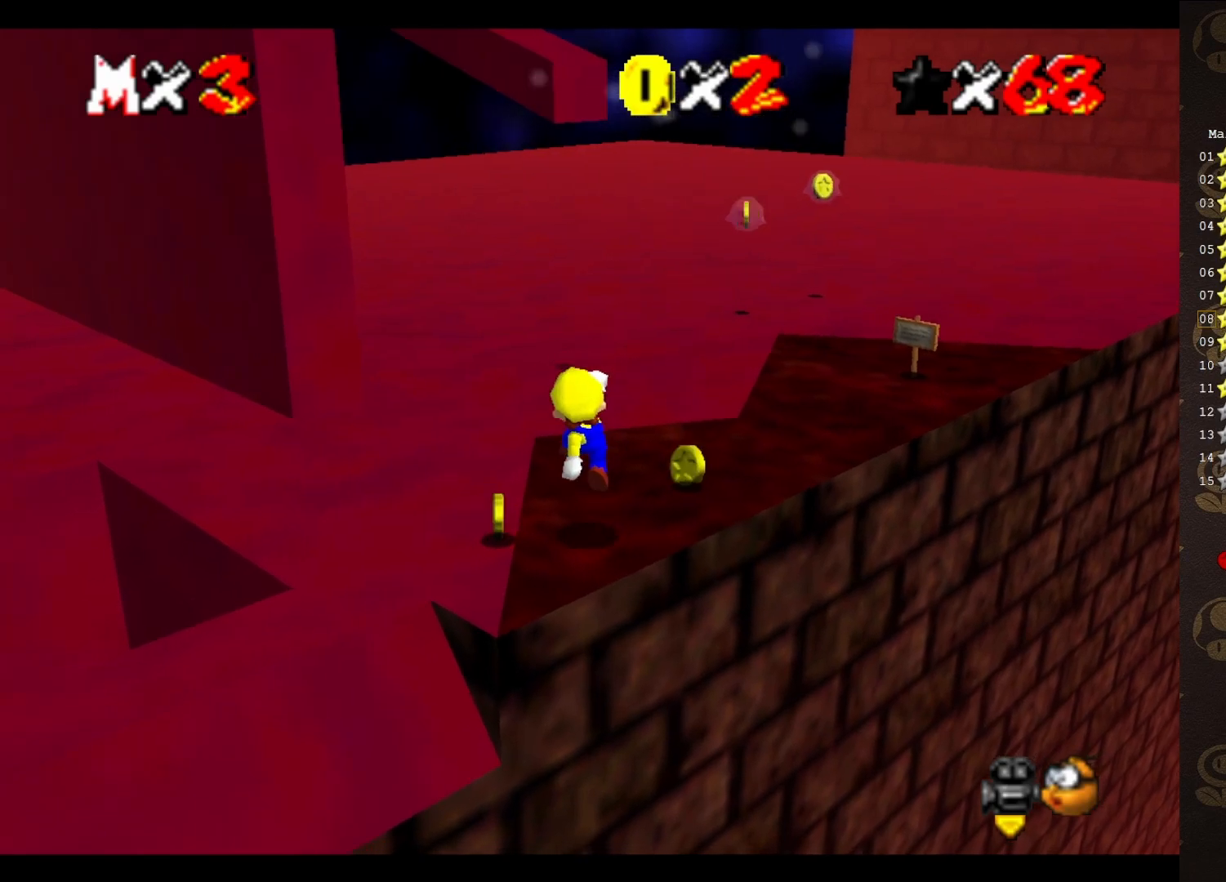
{"buttons": [], "left_stick": "center", "events": [[50, "left_stick", "center"]]}
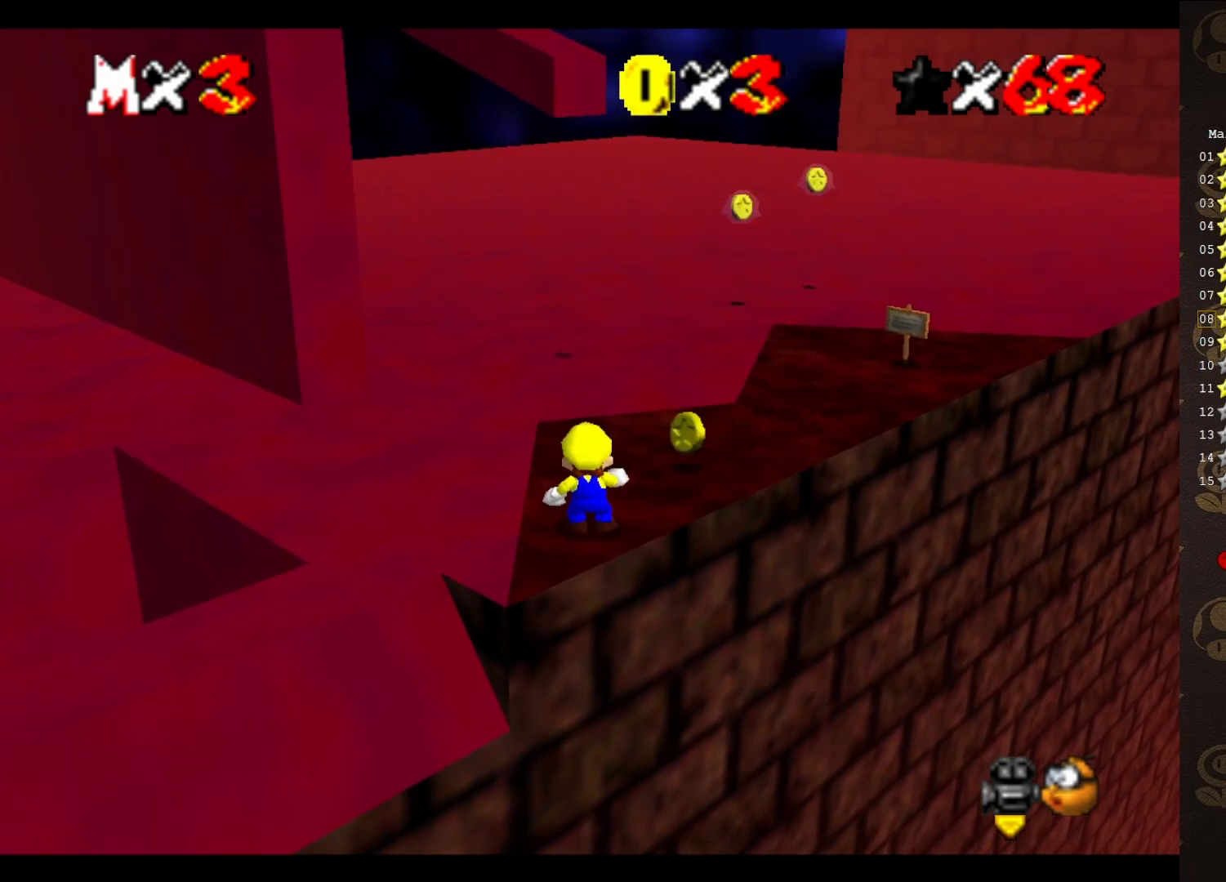
{"buttons": [], "left_stick": "up", "events": [[250, "left_stick", "up"]]}
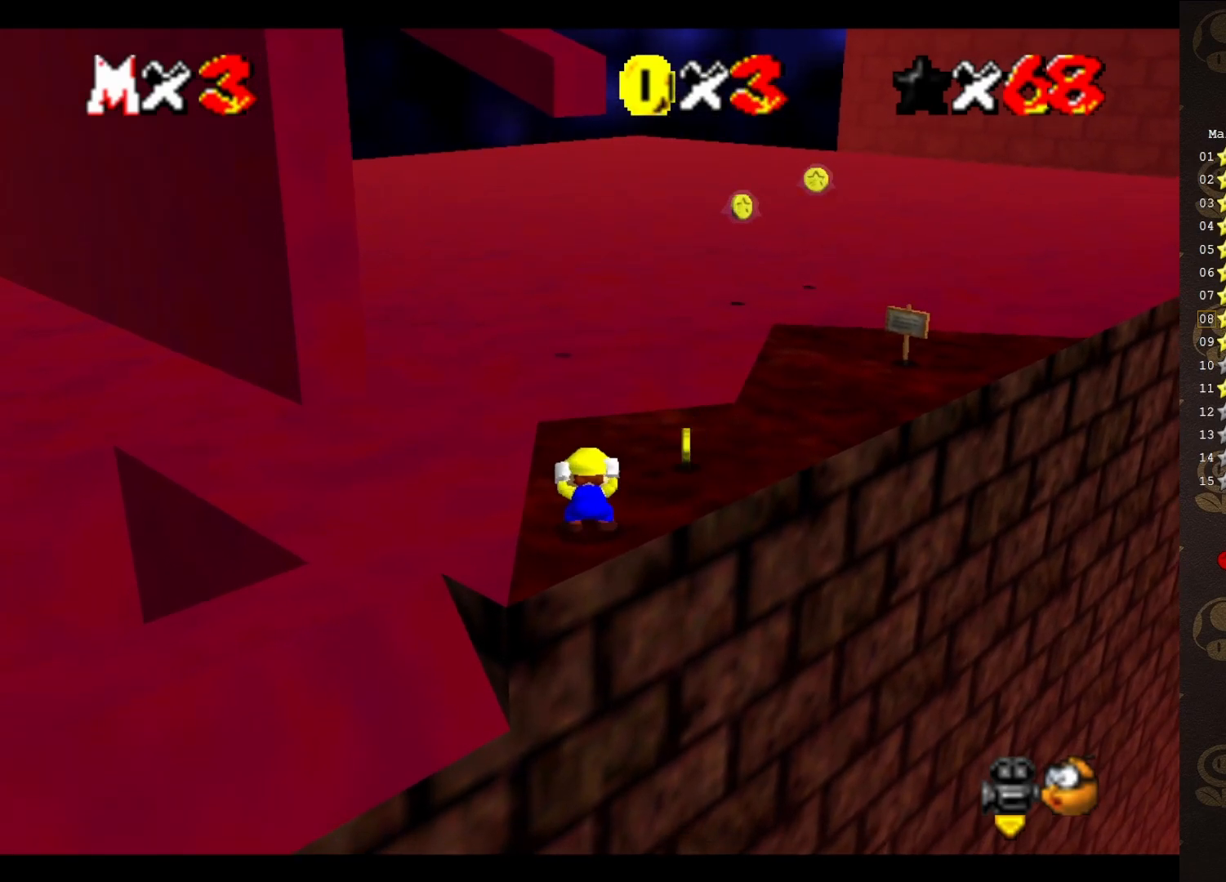
{"buttons": [], "left_stick": "up", "events": []}
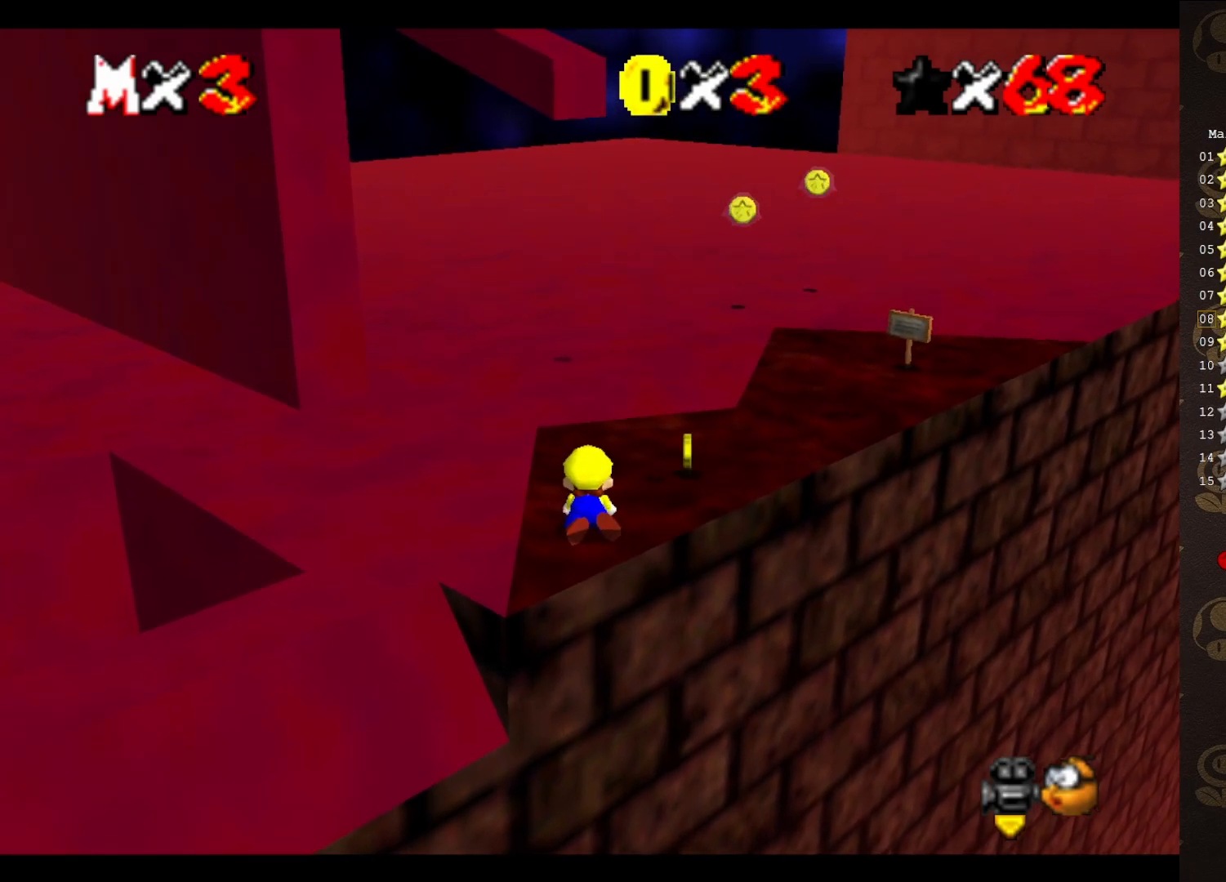
{"buttons": [], "left_stick": "up", "events": []}
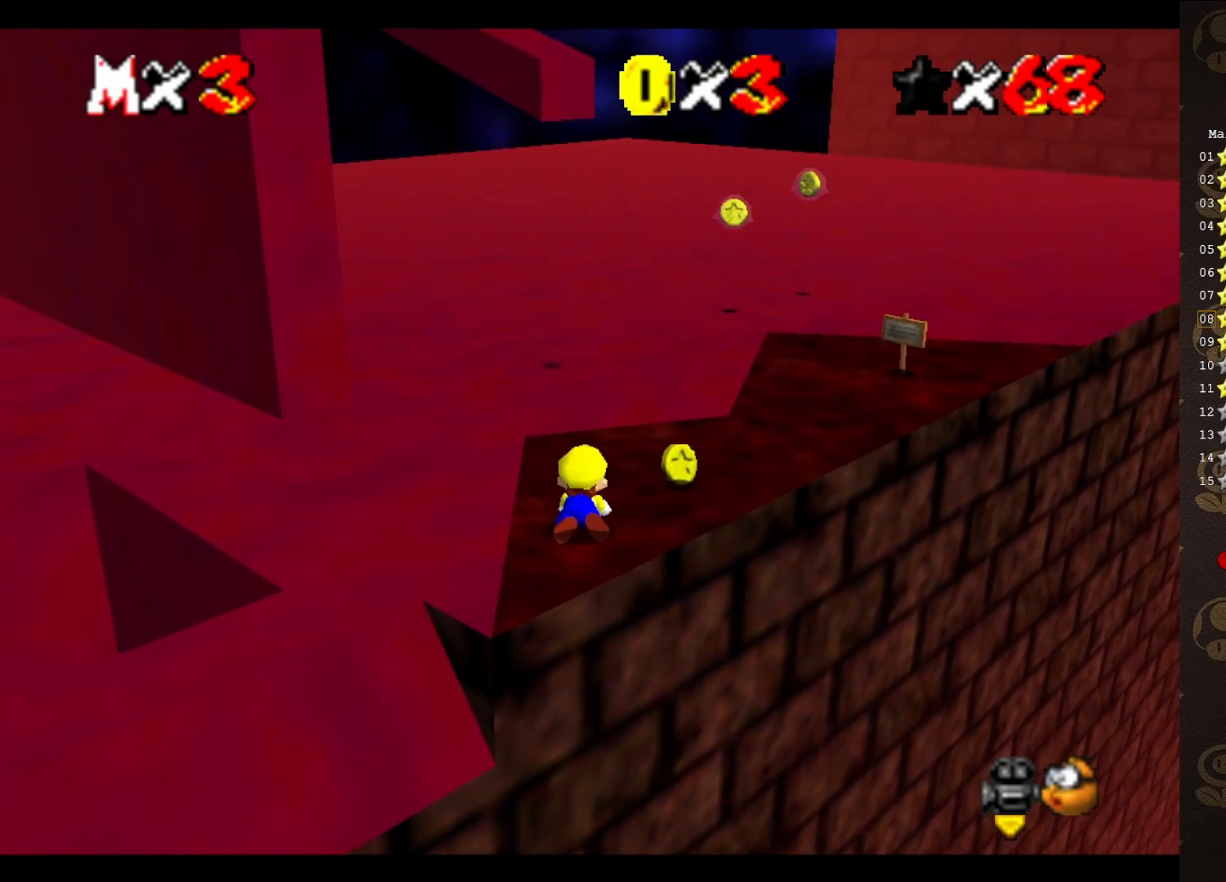
{"buttons": [], "left_stick": "up", "events": []}